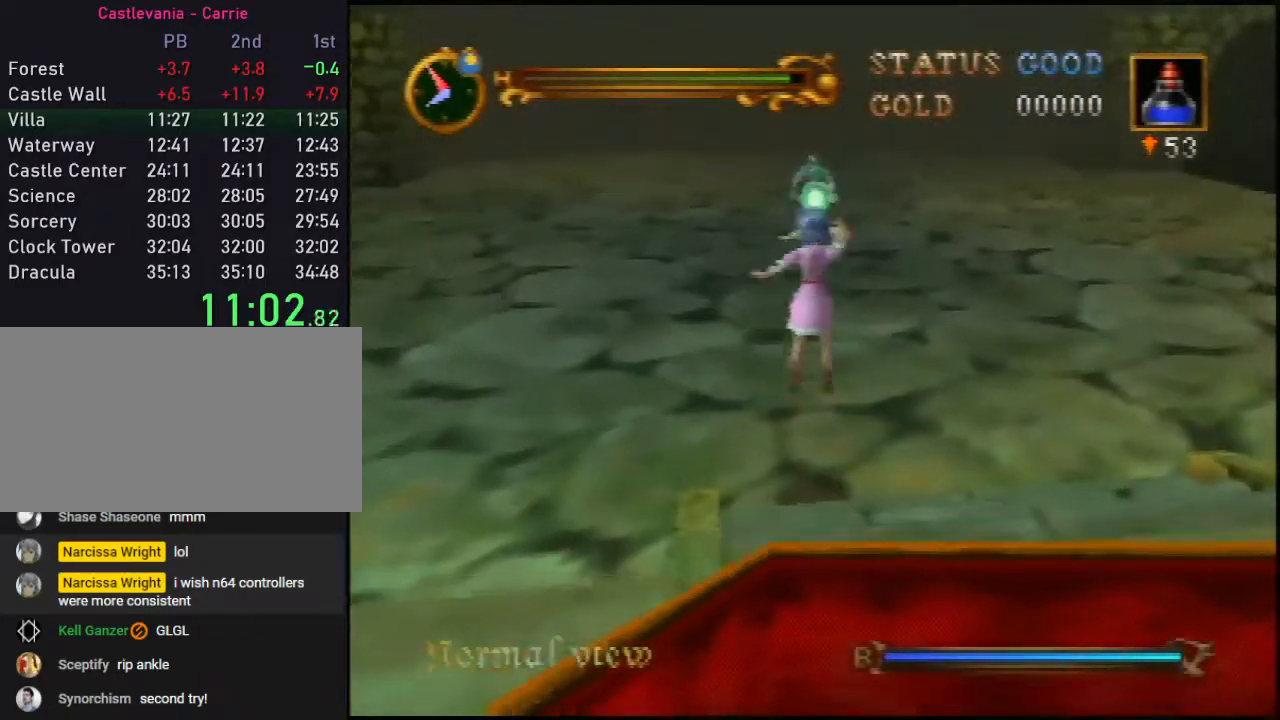
Gameplay with a controller (Nintendo layout); each line is a JSON object with the inputs held at the frame after it. "events" lists button and stick changes between this image and that frame as [ms after this image, input, new state], when the widget could be followed in between. Not read: L3 R3.
{"buttons": [], "left_stick": "center", "events": [[367, "A", "up"], [433, "C_DOWN", "up"]]}
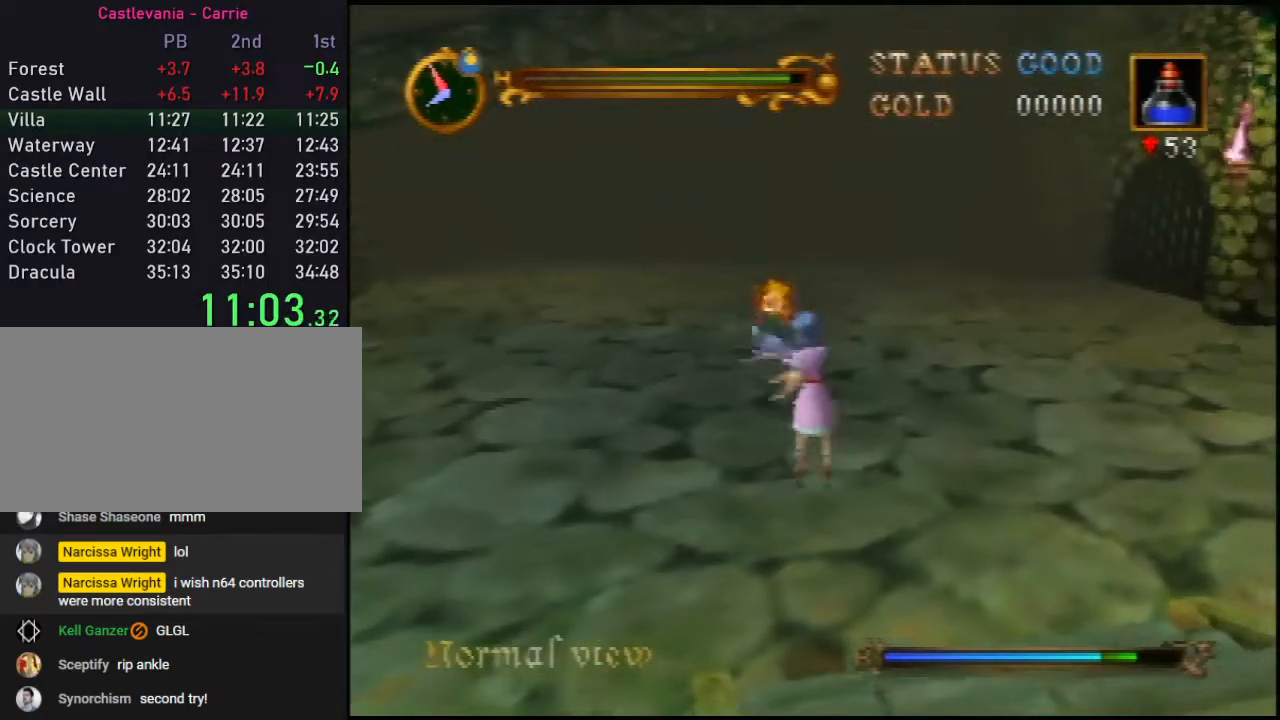
{"buttons": ["A", "C_DOWN"], "left_stick": "center", "events": [[400, "A", "down"], [433, "C_DOWN", "down"]]}
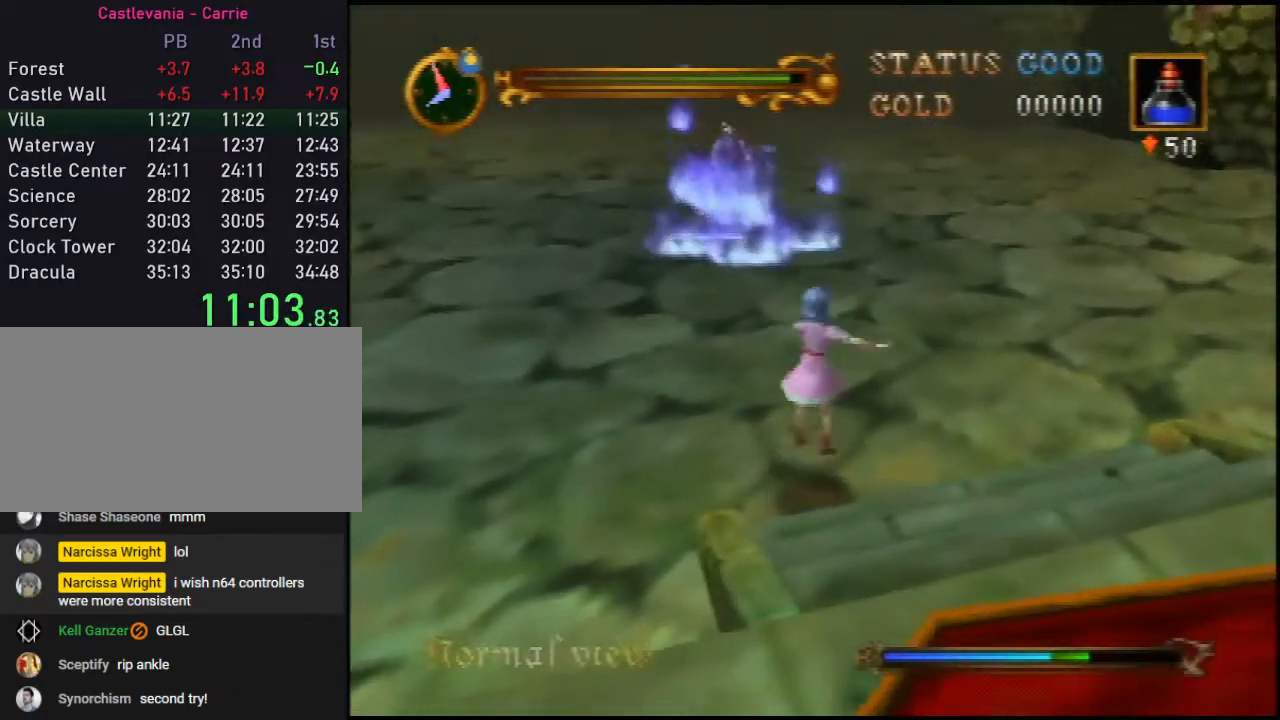
{"buttons": [], "left_stick": "center", "events": [[433, "A", "up"], [433, "C_DOWN", "up"]]}
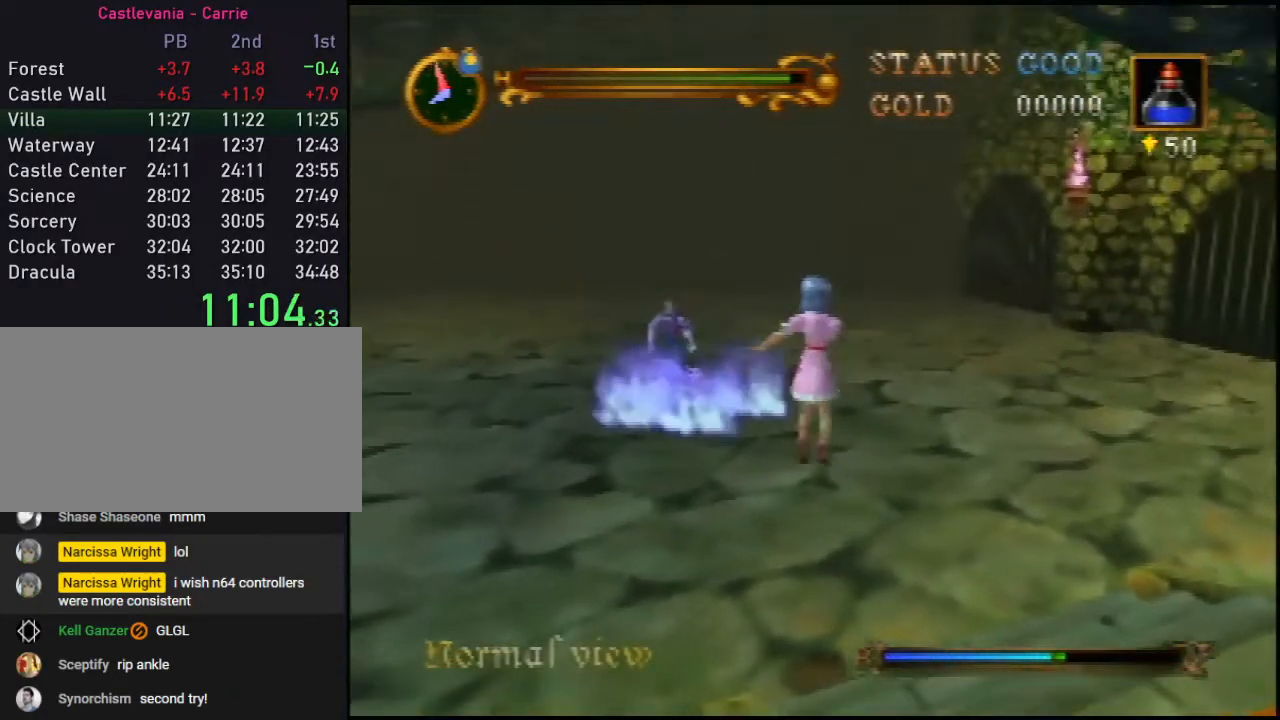
{"buttons": [], "left_stick": "center", "events": [[333, "left_stick", "down-left"], [400, "left_stick", "center"]]}
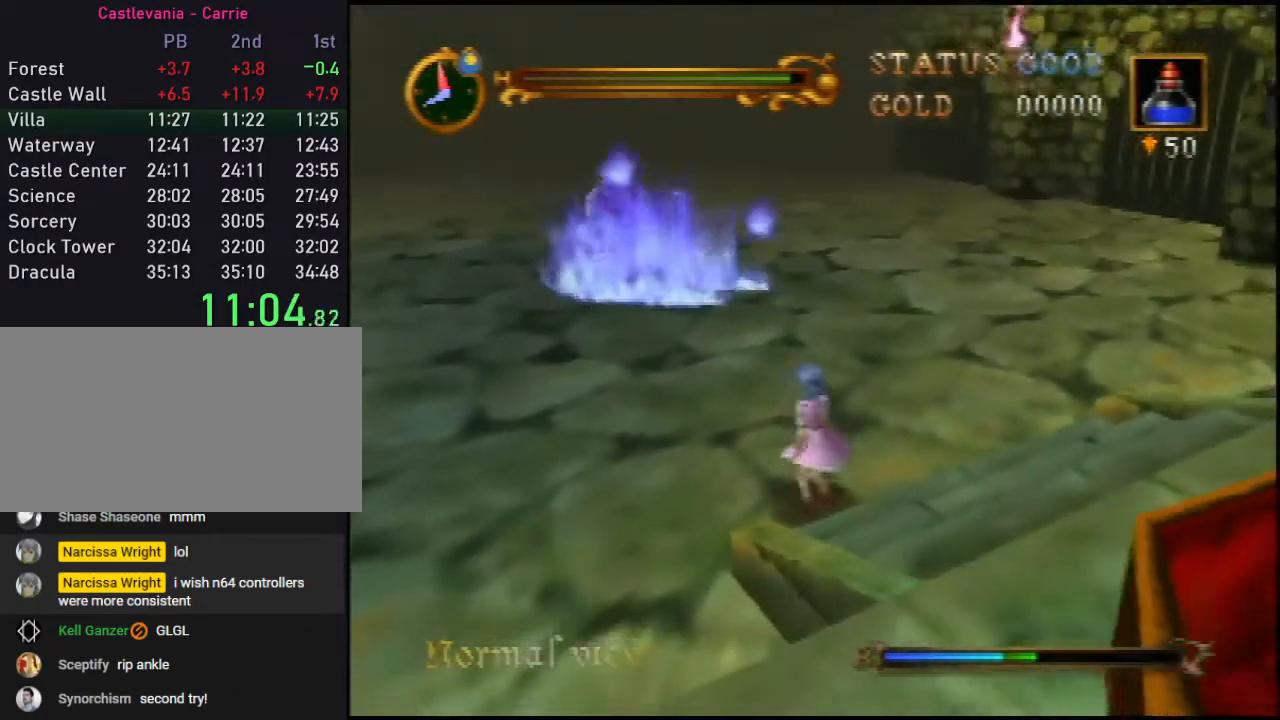
{"buttons": ["A", "C_DOWN"], "left_stick": "center", "events": [[17, "A", "down"], [83, "C_DOWN", "down"]]}
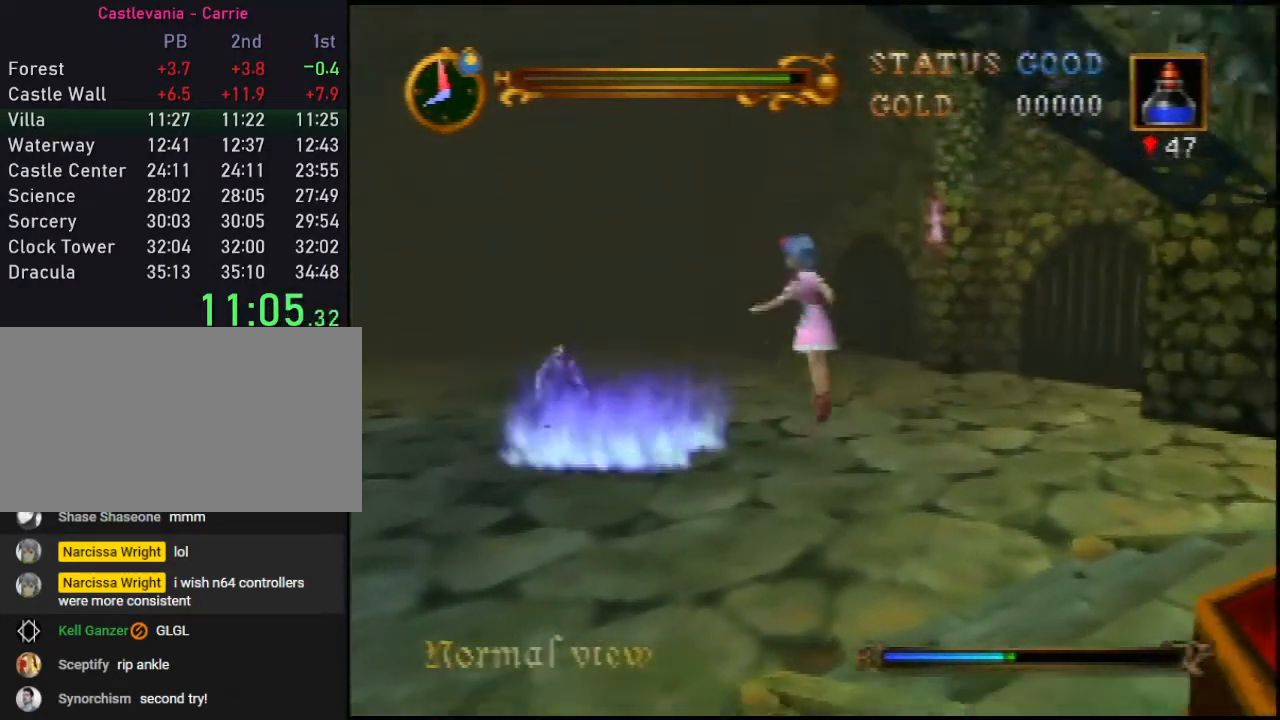
{"buttons": [], "left_stick": "center", "events": [[50, "A", "up"], [50, "C_DOWN", "up"]]}
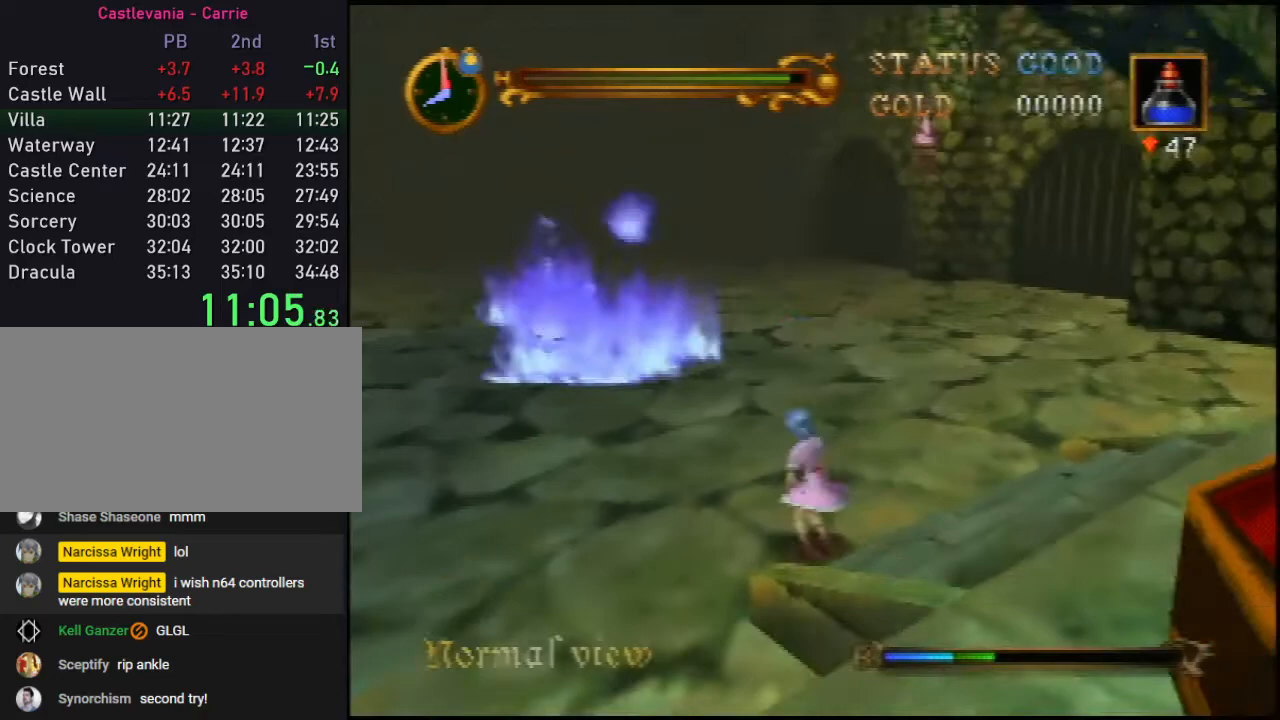
{"buttons": ["A", "C_DOWN"], "left_stick": "center", "events": [[150, "A", "down"], [183, "C_DOWN", "down"]]}
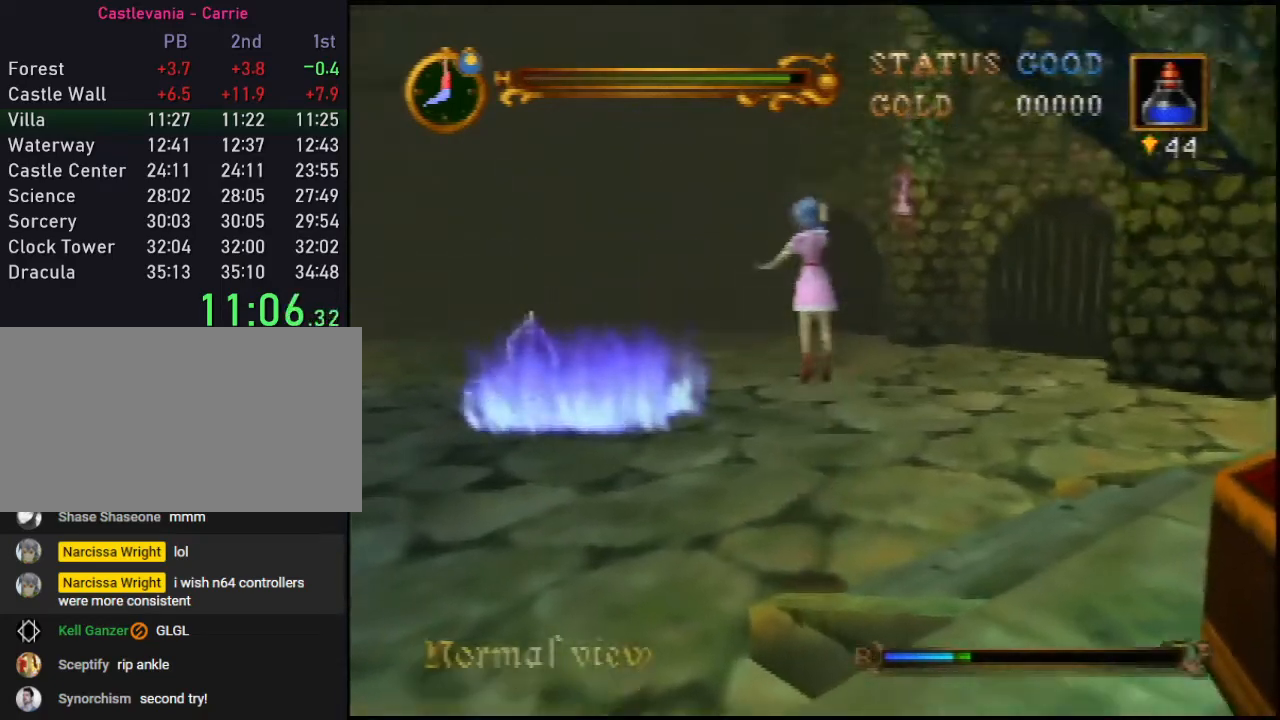
{"buttons": [], "left_stick": "center", "events": [[50, "A", "up"], [117, "C_DOWN", "up"]]}
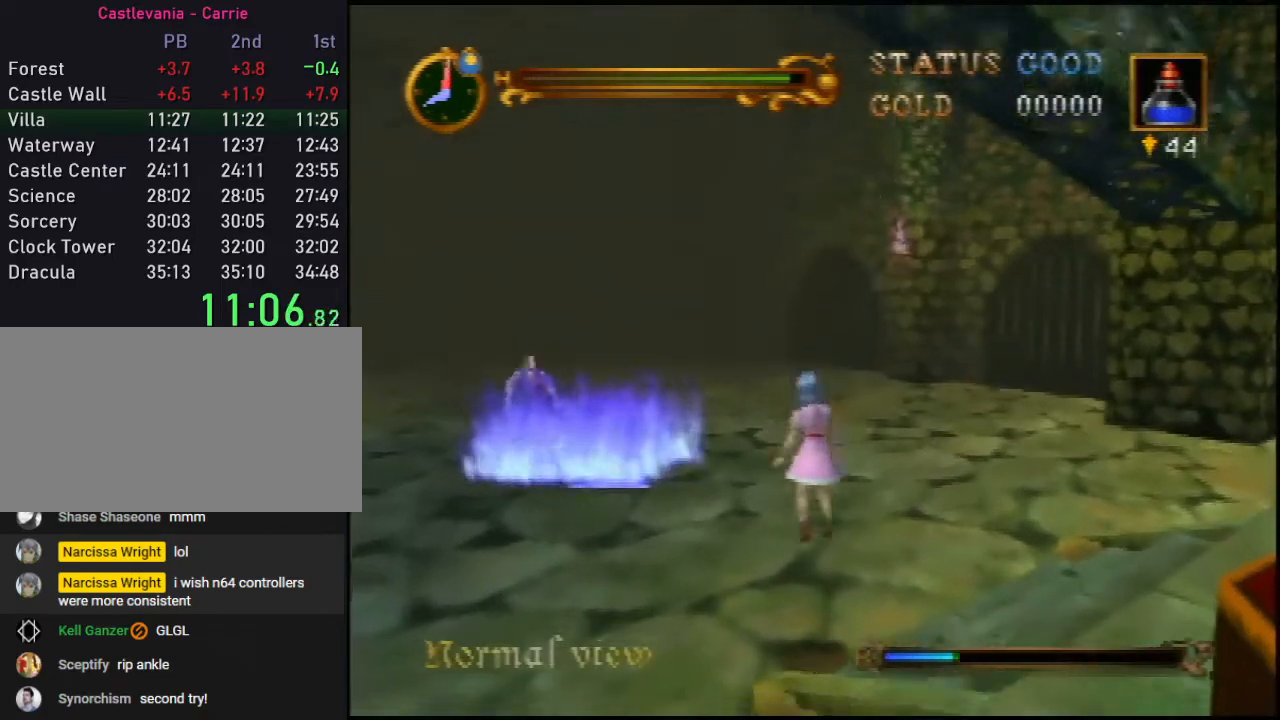
{"buttons": ["B"], "left_stick": "center", "events": [[150, "B", "down"]]}
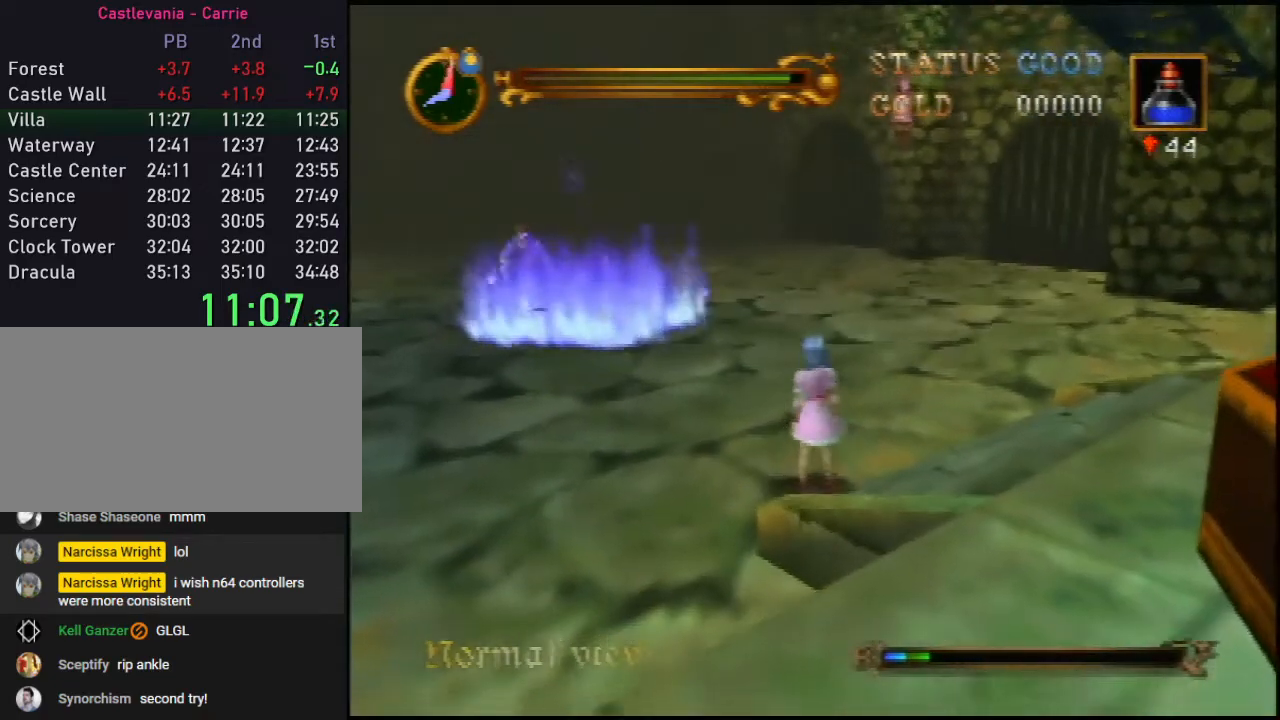
{"buttons": [], "left_stick": "center", "events": [[83, "B", "up"]]}
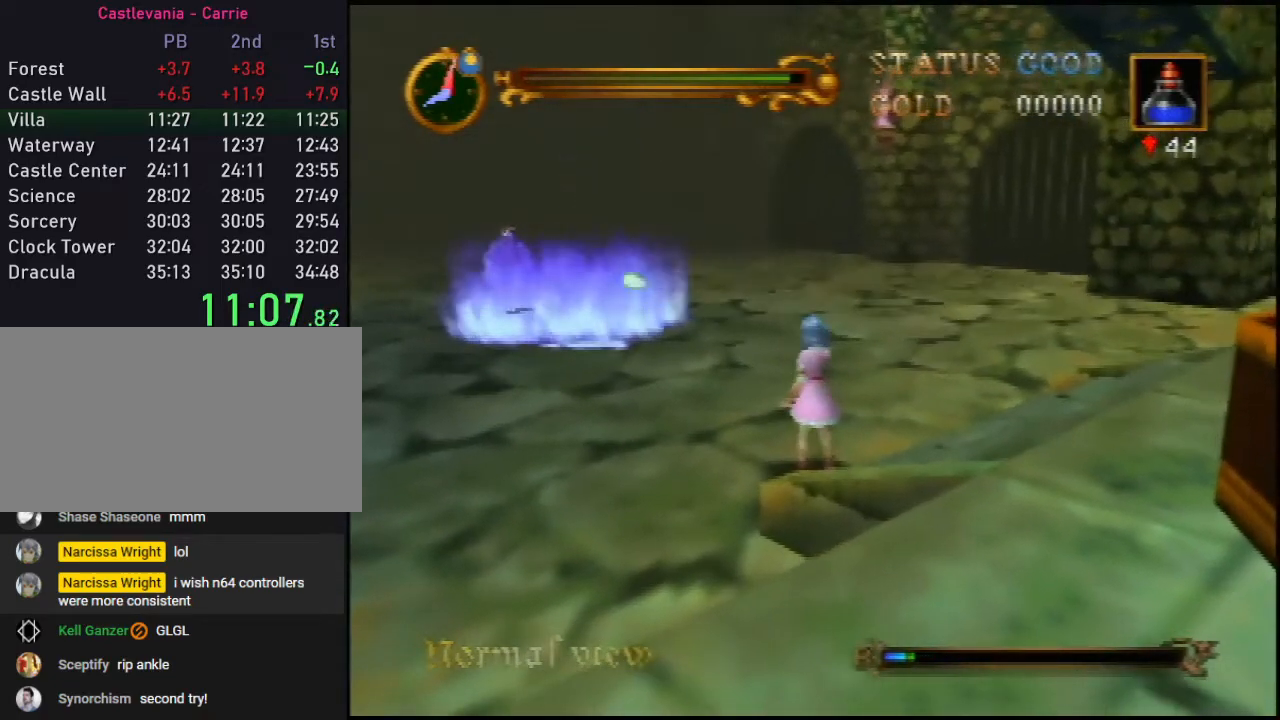
{"buttons": ["R1"], "left_stick": "center", "events": [[383, "R1", "down"]]}
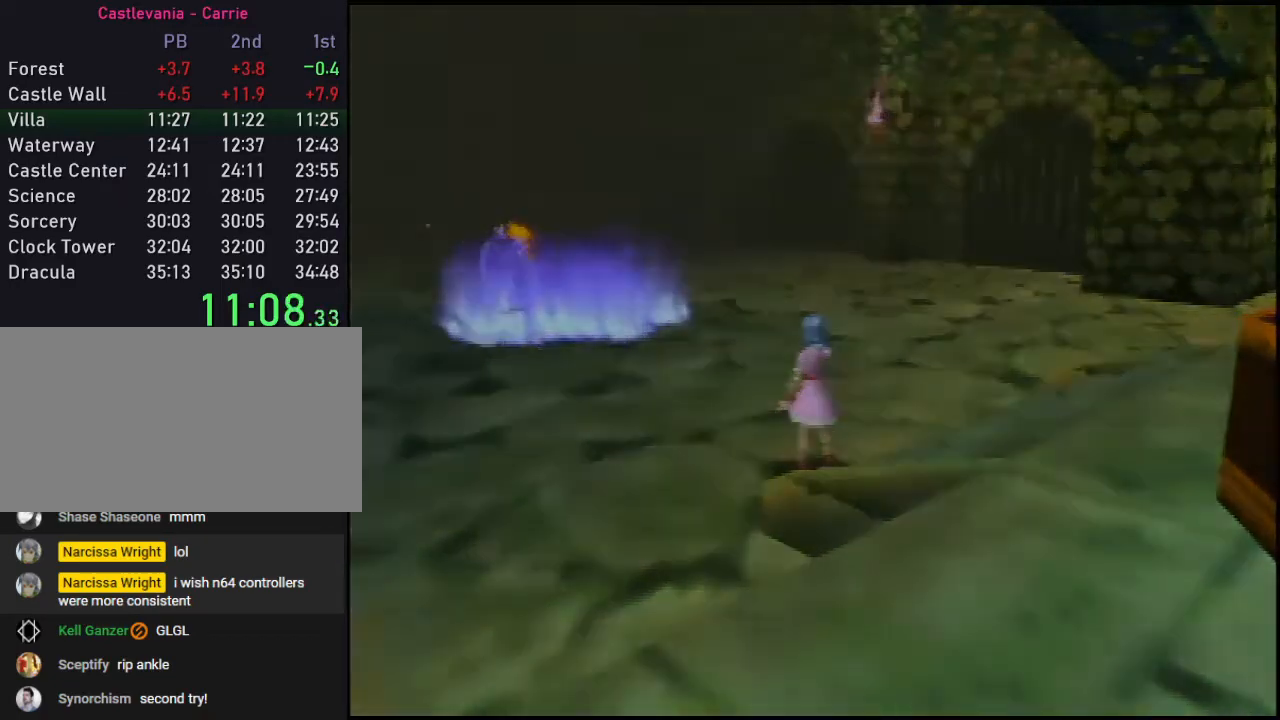
{"buttons": ["R1"], "left_stick": "center", "events": [[450, "START", "down"], [483, "START", "up"]]}
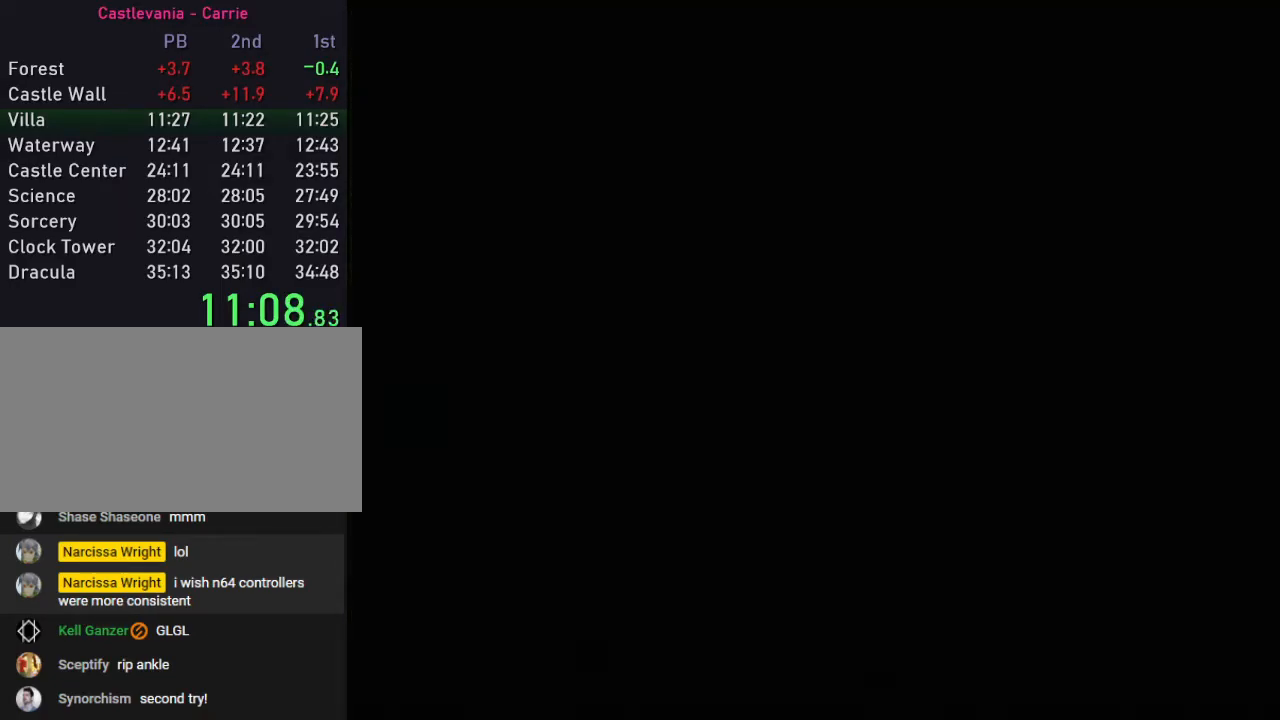
{"buttons": ["R1"], "left_stick": "center", "events": [[67, "START", "down"], [100, "START", "up"], [200, "START", "down"], [233, "START", "up"], [317, "START", "down"], [350, "START", "up"], [417, "START", "down"], [483, "START", "up"]]}
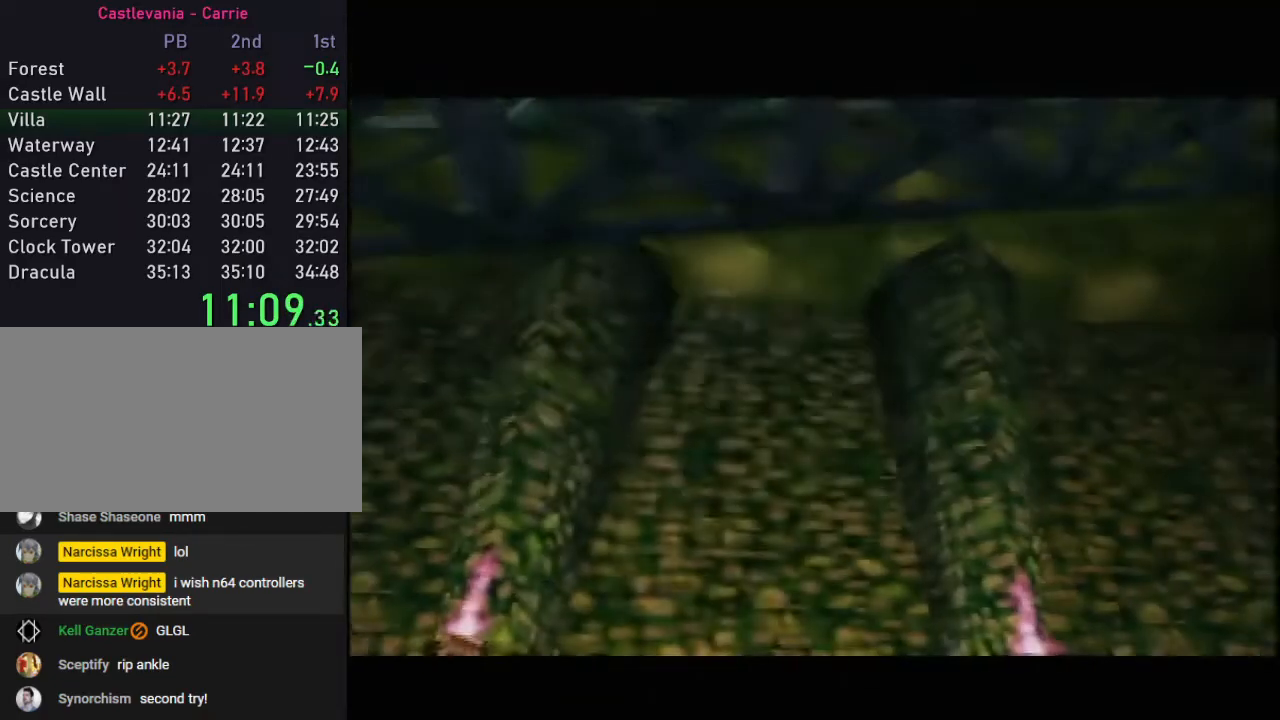
{"buttons": ["R1"], "left_stick": "center", "events": [[33, "START", "down"], [67, "START", "up"], [133, "START", "down"], [233, "START", "up"]]}
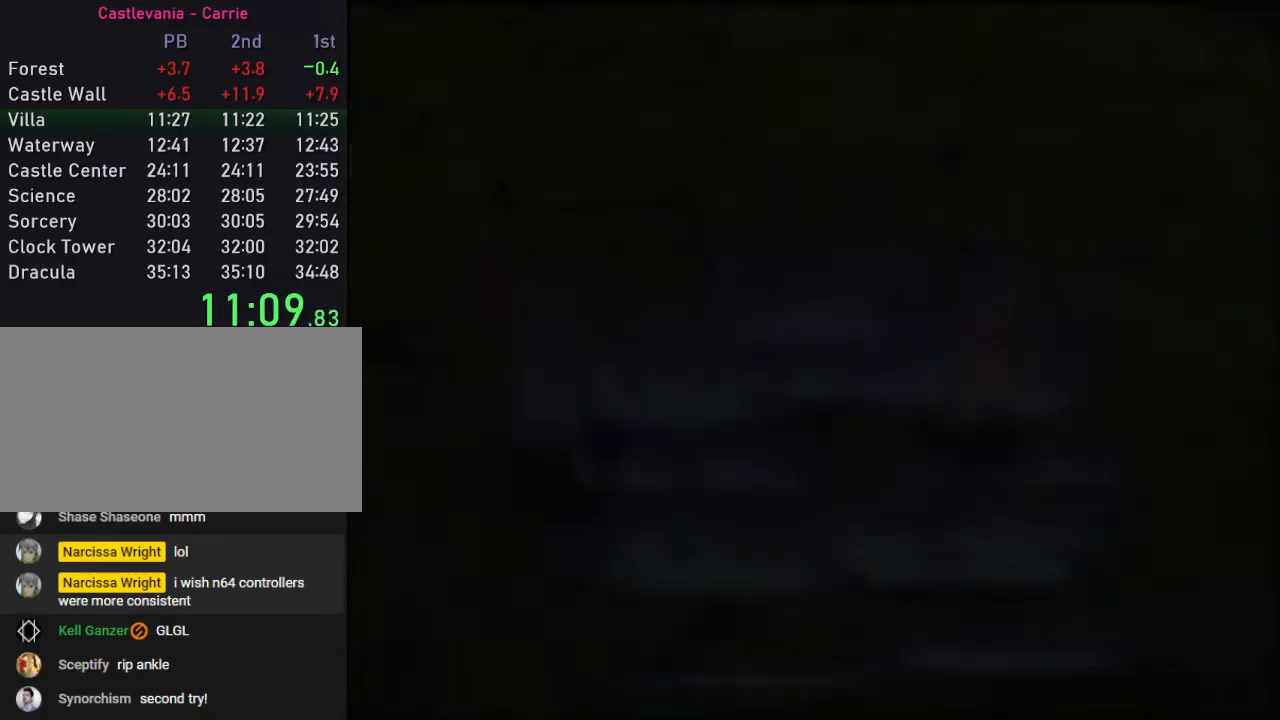
{"buttons": ["R1"], "left_stick": "center", "events": []}
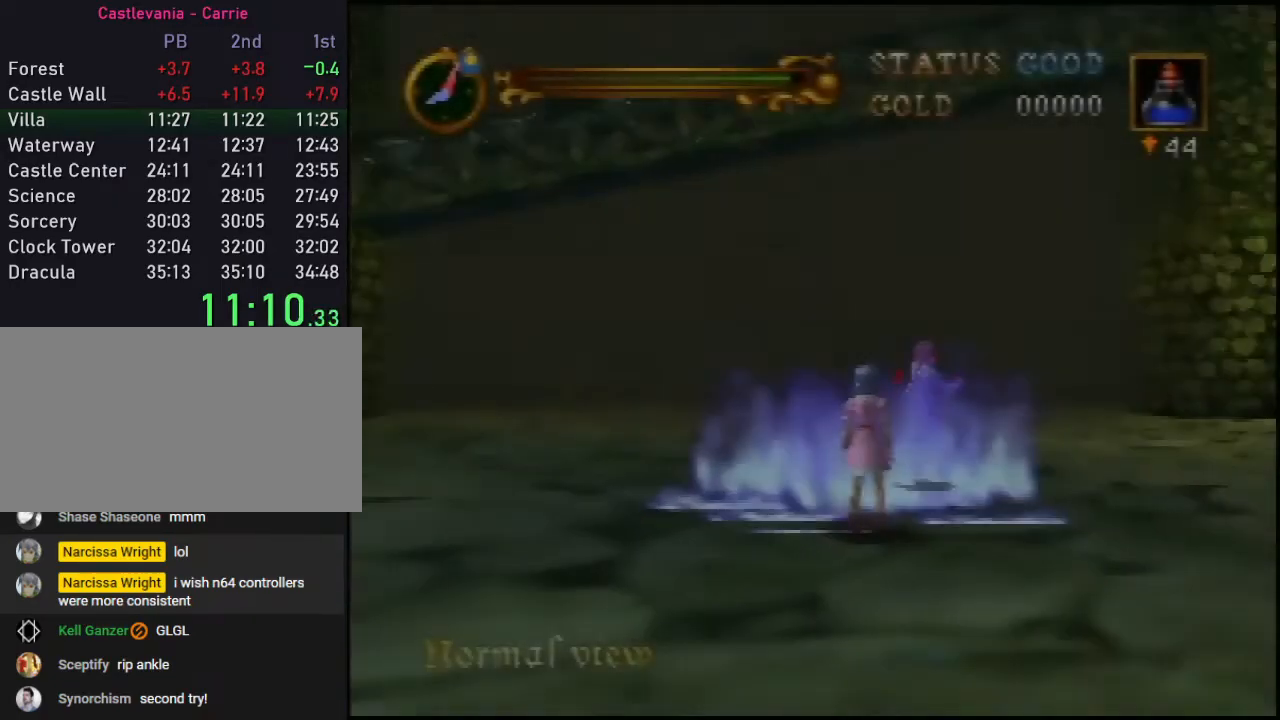
{"buttons": ["R1"], "left_stick": "up", "events": [[133, "C_DOWN", "down"], [200, "left_stick", "up"], [217, "C_DOWN", "up"]]}
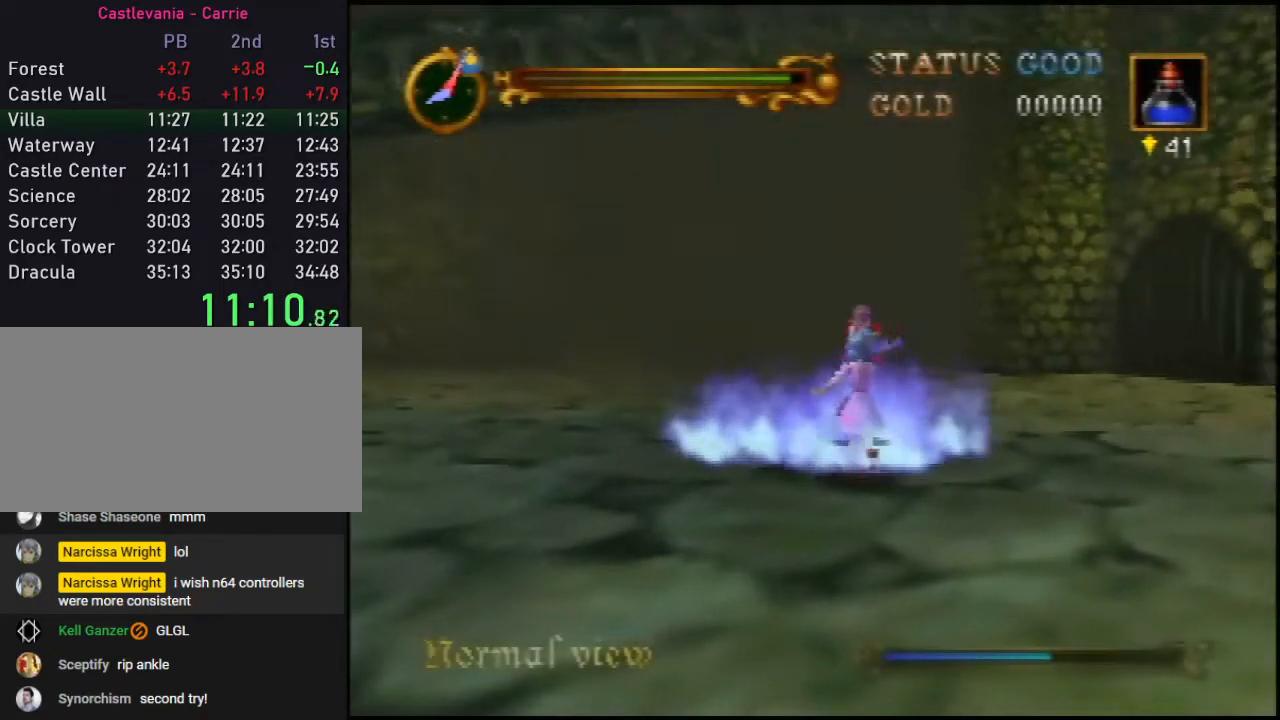
{"buttons": ["A", "R1"], "left_stick": "up", "events": [[417, "A", "down"]]}
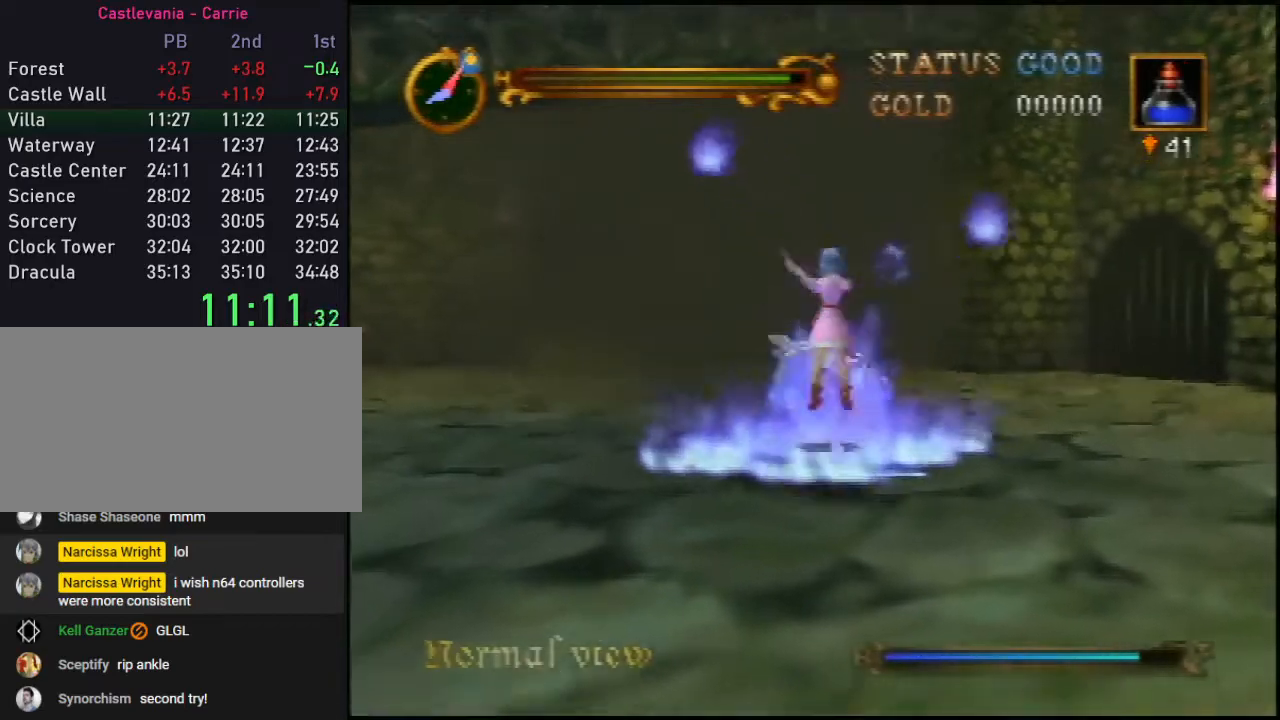
{"buttons": ["R1"], "left_stick": "up", "events": [[383, "A", "up"]]}
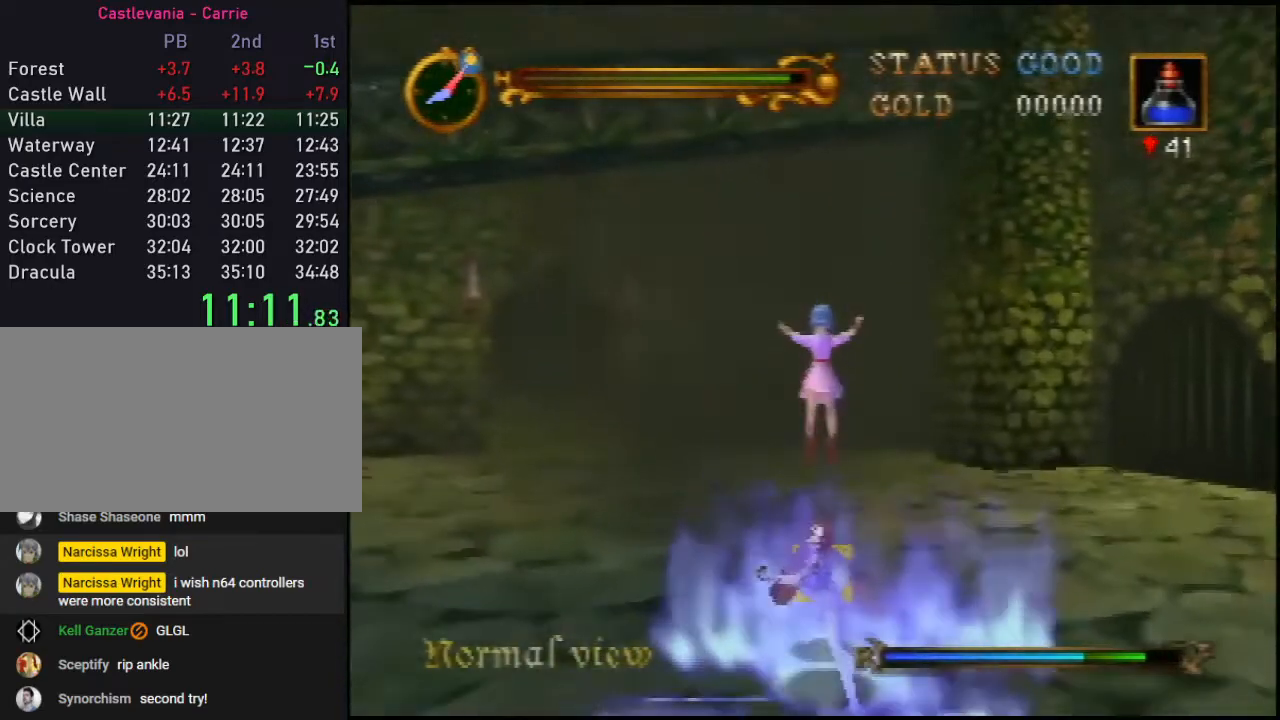
{"buttons": [], "left_stick": "center", "events": [[100, "R1", "up"], [133, "left_stick", "center"]]}
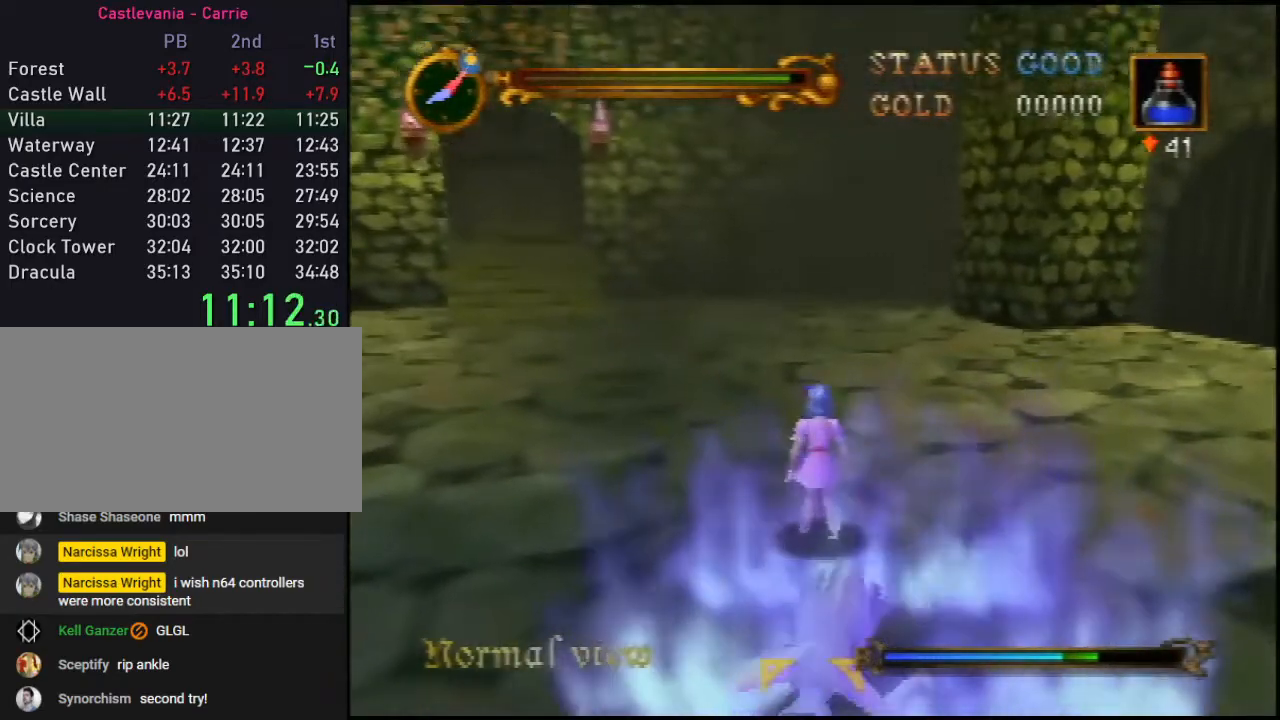
{"buttons": ["C_DOWN"], "left_stick": "center", "events": [[133, "left_stick", "left"], [383, "C_DOWN", "down"], [467, "C_DOWN", "up"], [500, "C_DOWN", "down"], [500, "left_stick", "center"]]}
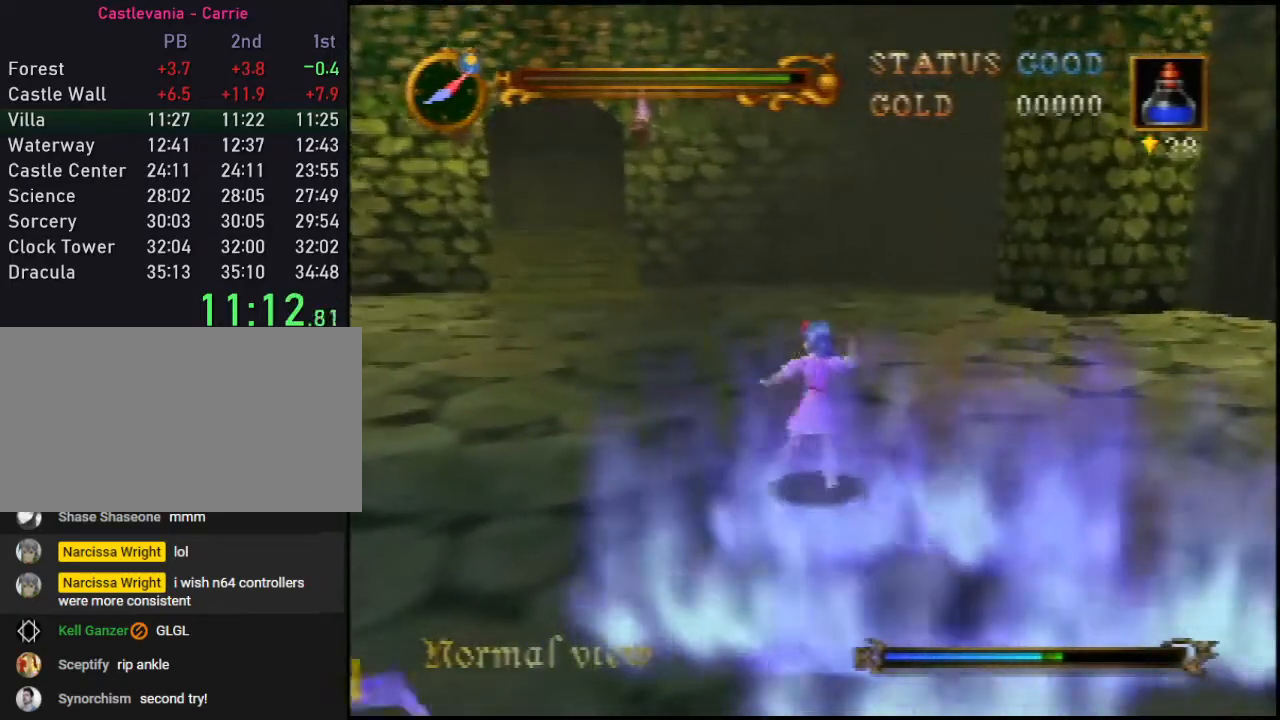
{"buttons": [], "left_stick": "up-right", "events": [[100, "C_DOWN", "up"], [133, "C_DOWN", "down"], [167, "left_stick", "up-right"], [233, "C_DOWN", "up"]]}
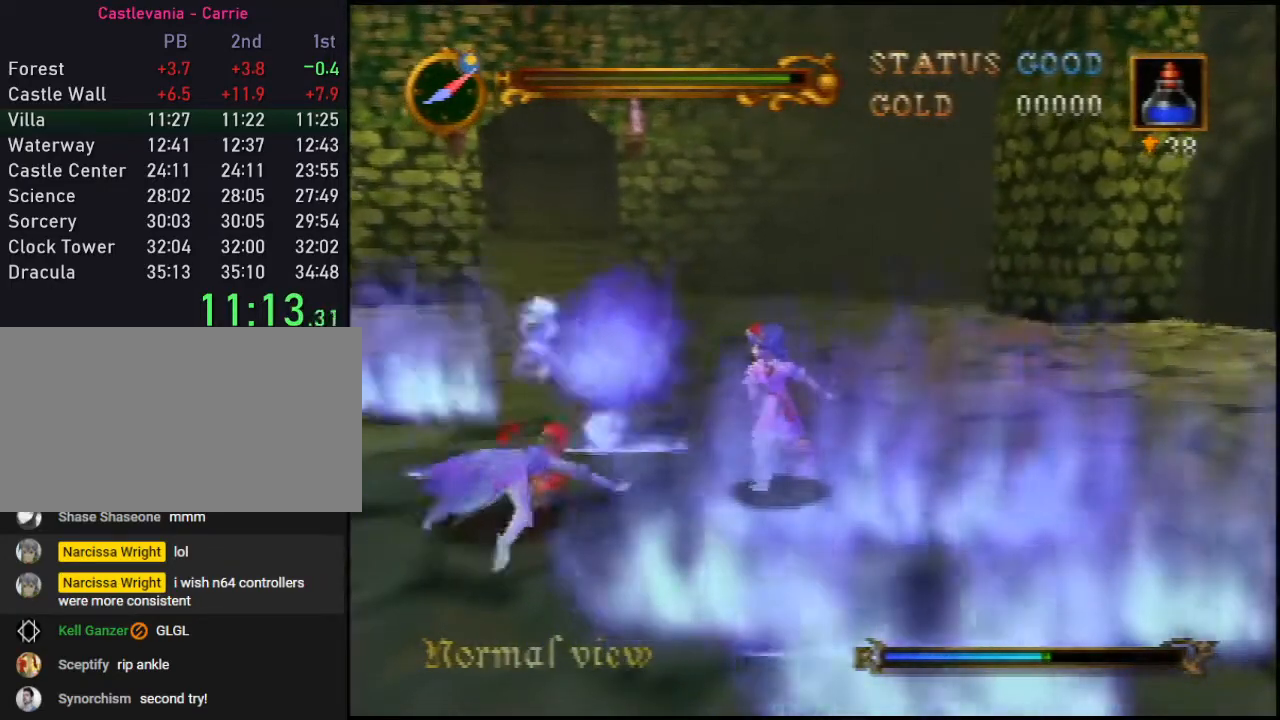
{"buttons": ["C_DOWN"], "left_stick": "right", "events": [[350, "C_DOWN", "down"], [417, "C_DOWN", "up"], [483, "C_DOWN", "down"], [483, "left_stick", "right"]]}
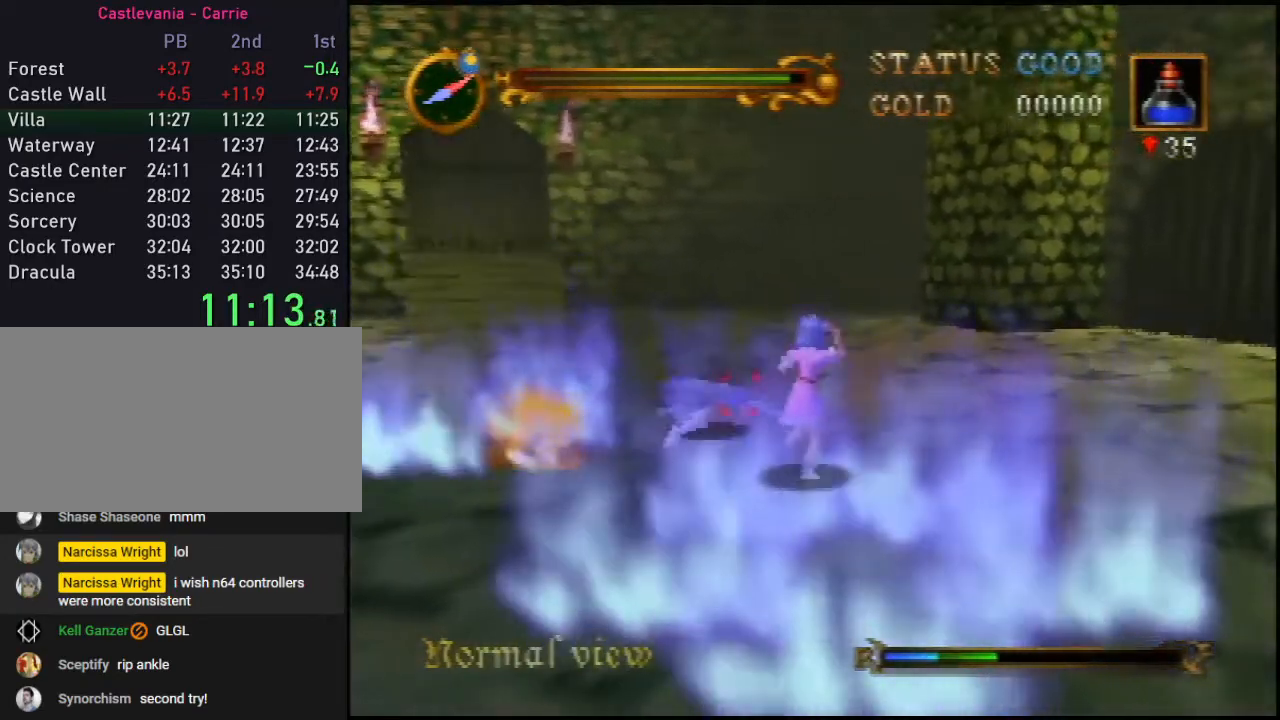
{"buttons": [], "left_stick": "down", "events": [[100, "C_DOWN", "up"], [133, "C_DOWN", "down"], [167, "left_stick", "down-right"], [250, "C_DOWN", "up"], [317, "left_stick", "down"]]}
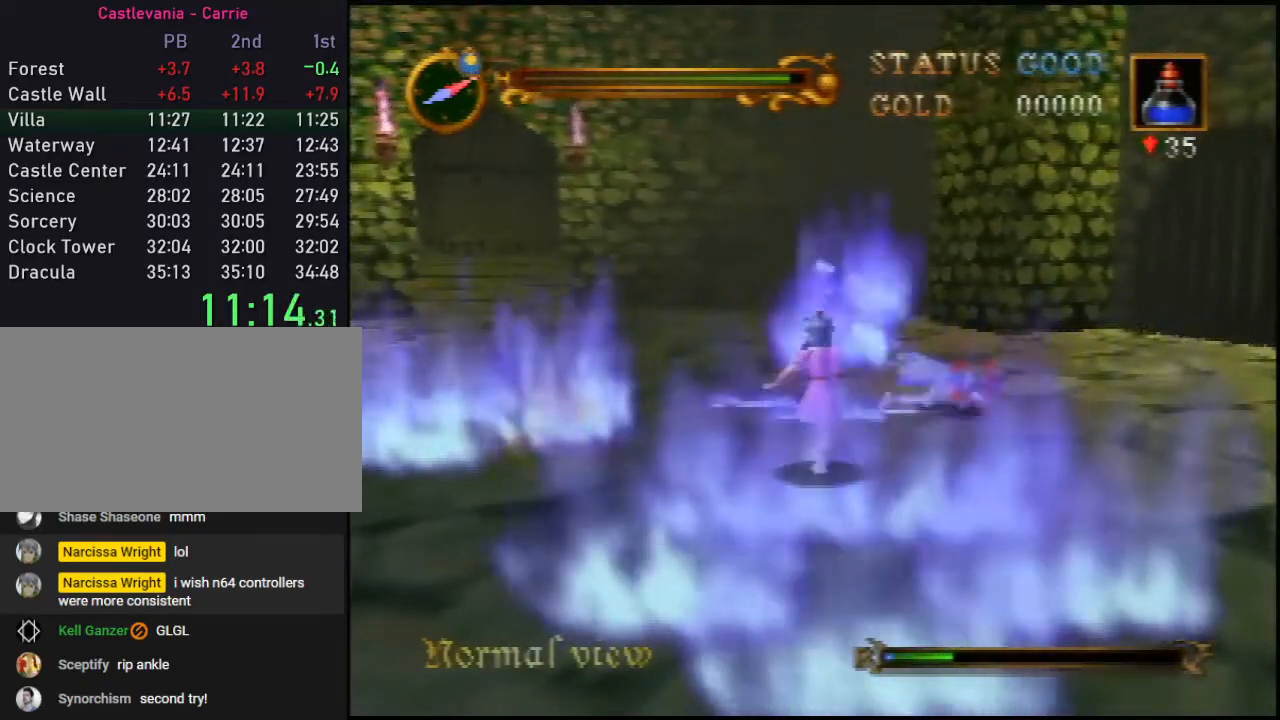
{"buttons": [], "left_stick": "down", "events": [[317, "C_DOWN", "down"], [433, "C_DOWN", "up"]]}
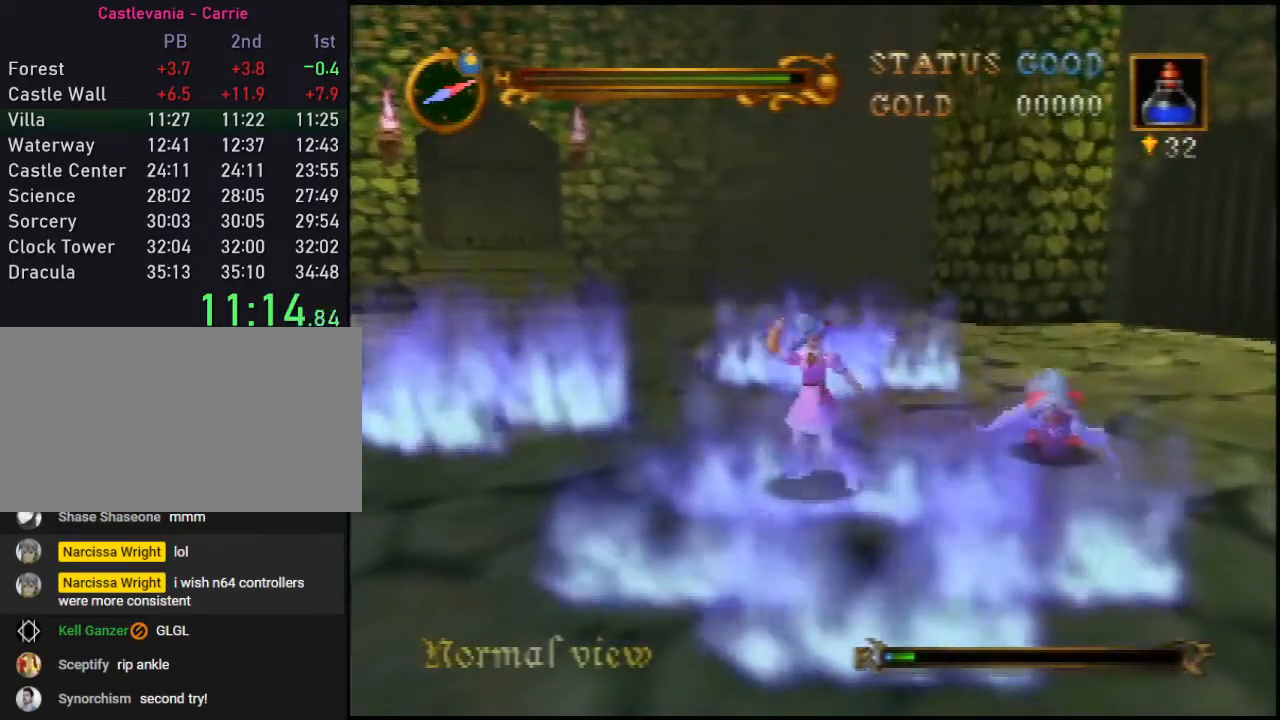
{"buttons": ["B"], "left_stick": "down", "events": [[33, "C_DOWN", "down"], [133, "C_DOWN", "up"], [200, "B", "down"]]}
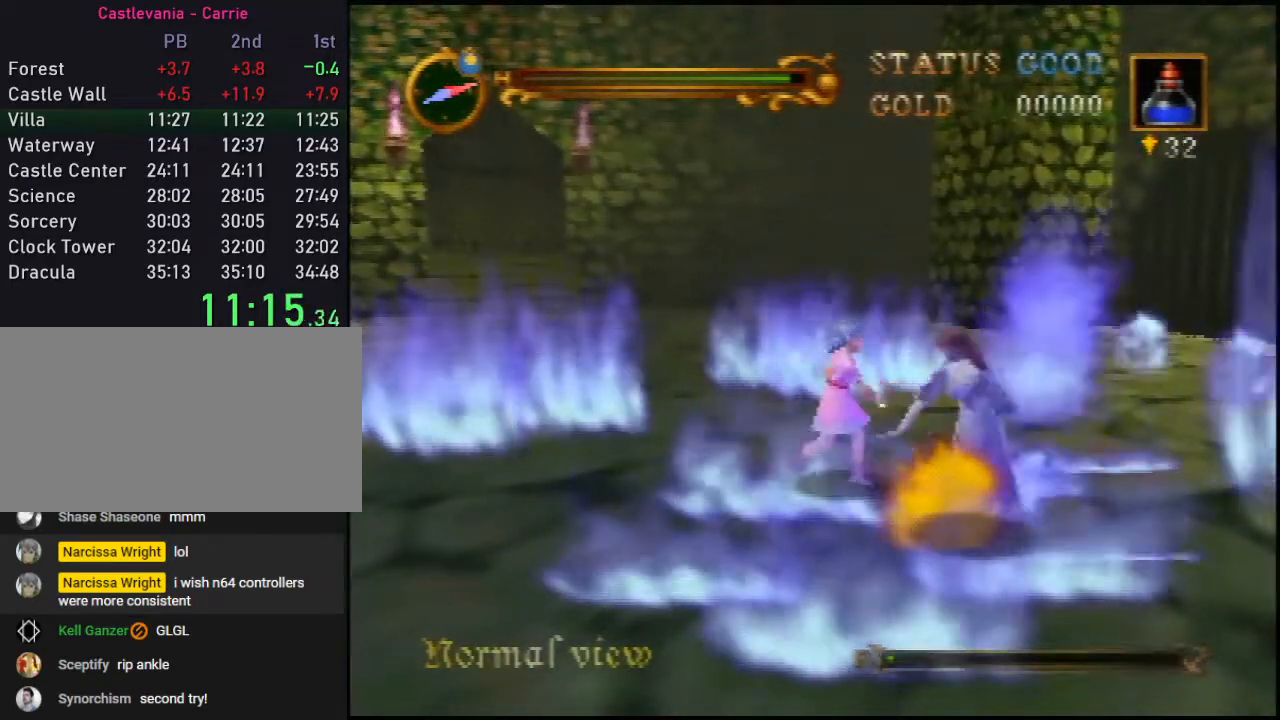
{"buttons": [], "left_stick": "down-right", "events": [[233, "left_stick", "down-right"], [500, "B", "up"]]}
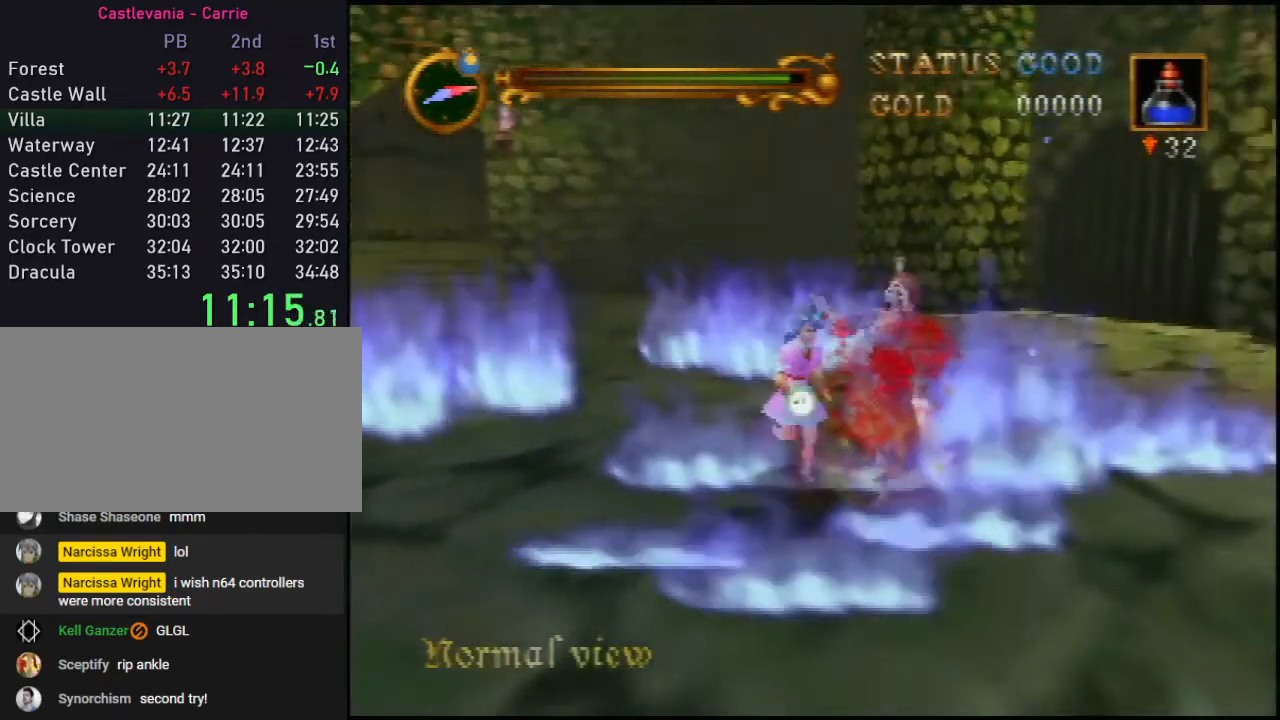
{"buttons": ["A"], "left_stick": "down-right", "events": [[133, "A", "down"]]}
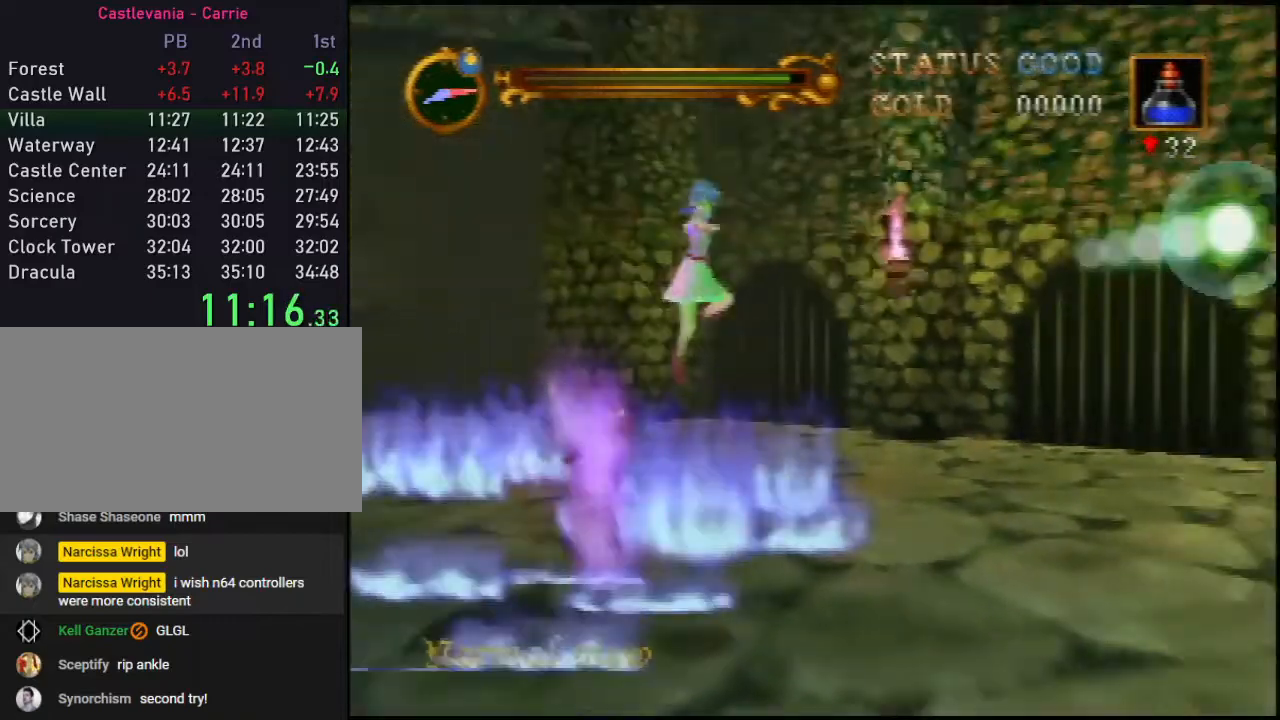
{"buttons": [], "left_stick": "right", "events": [[317, "A", "up"], [433, "left_stick", "right"]]}
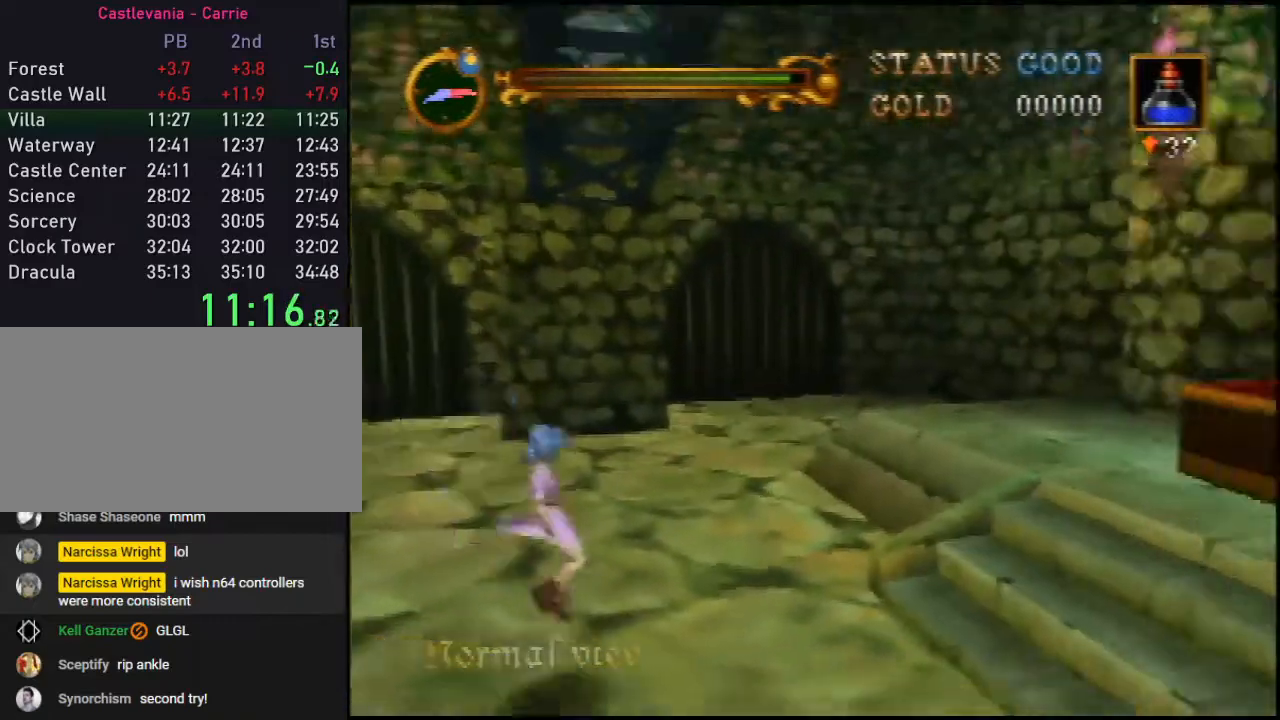
{"buttons": [], "left_stick": "up-right", "events": [[67, "A", "down"], [117, "A", "up"], [333, "left_stick", "up-right"]]}
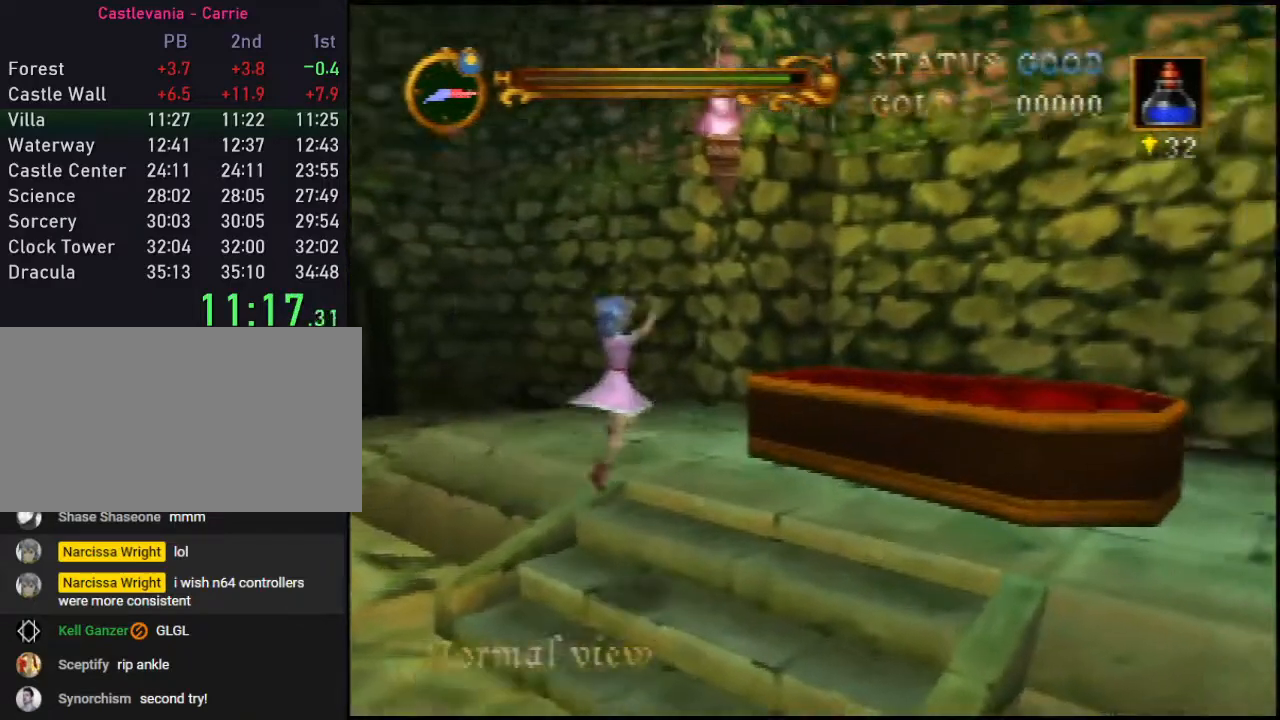
{"buttons": [], "left_stick": "center", "events": [[300, "left_stick", "center"]]}